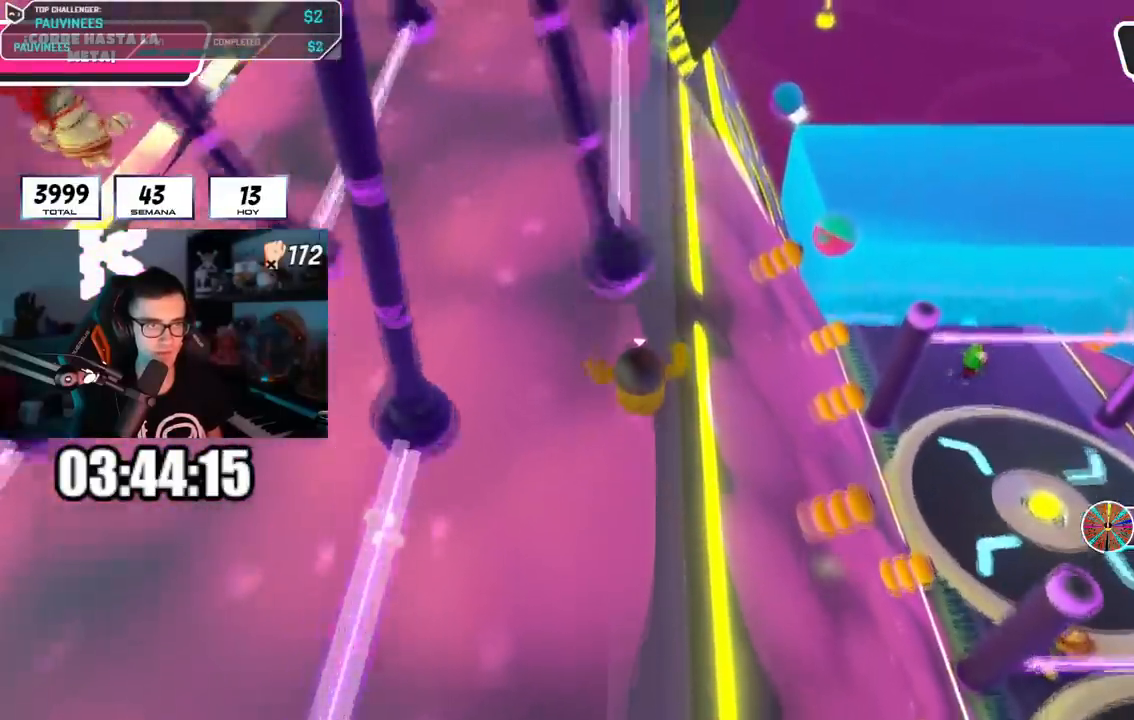
Gameplay with a controller (PlayStation layout); each line is a JSON object with the inputs held at the frame after it. "events" lists button and stick changes between this image and that frame as [ms after this image, input, new state], when the widget could be followed in between.
{"buttons": ["L1"], "left_stick": "up", "right_stick": "center", "events": [[50, "CROSS", "down"], [167, "CROSS", "up"], [284, "L1", "down"], [301, "L2", "down"], [317, "right_stick", "up-left"], [417, "L2", "up"], [451, "right_stick", "center"]]}
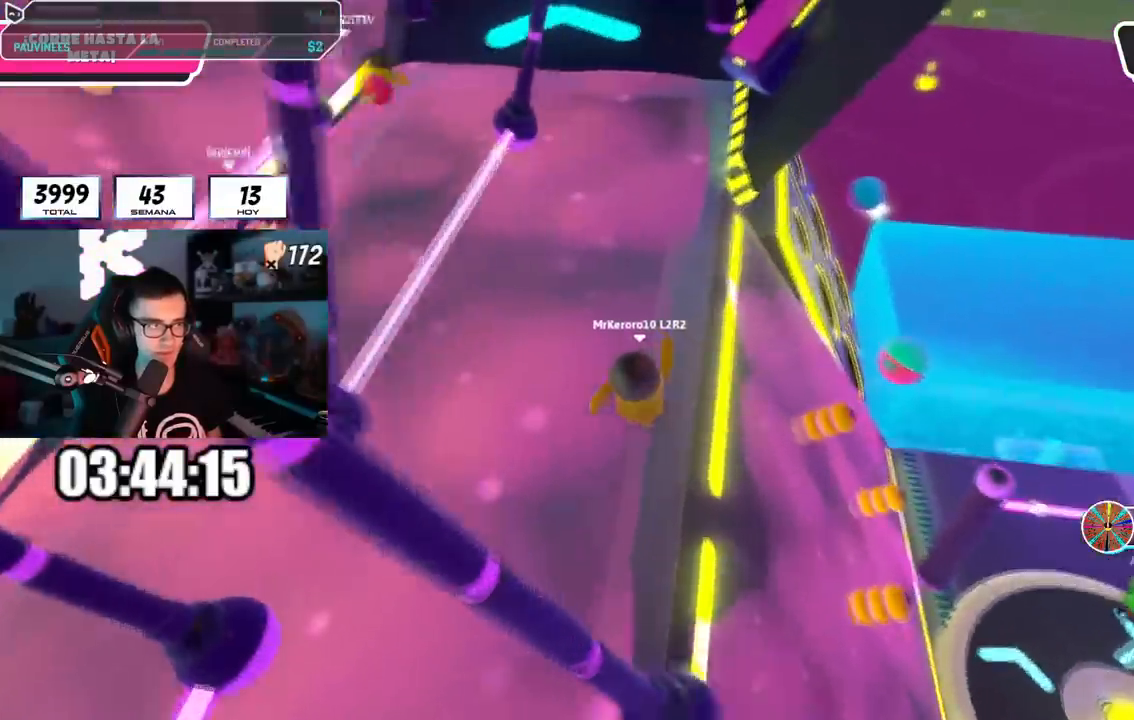
{"buttons": [], "left_stick": "up", "right_stick": "center", "events": [[200, "CROSS", "down"], [200, "L1", "up"], [367, "CROSS", "up"]]}
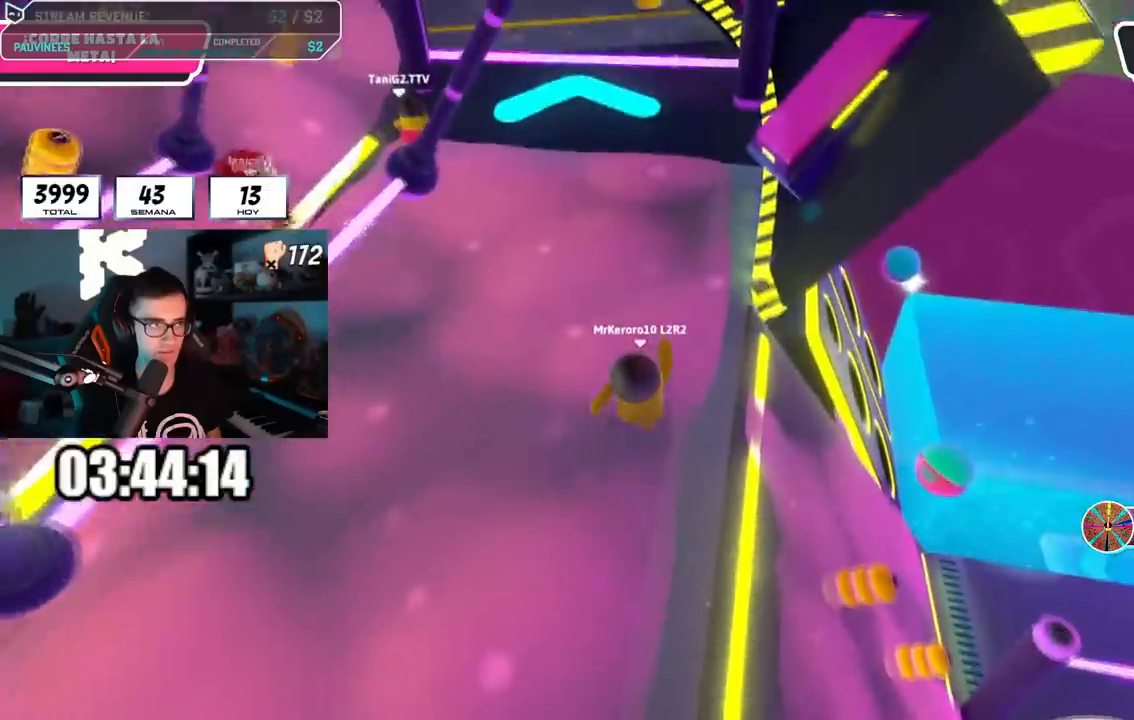
{"buttons": [], "left_stick": "up", "right_stick": "center", "events": [[267, "CROSS", "down"], [451, "CROSS", "up"]]}
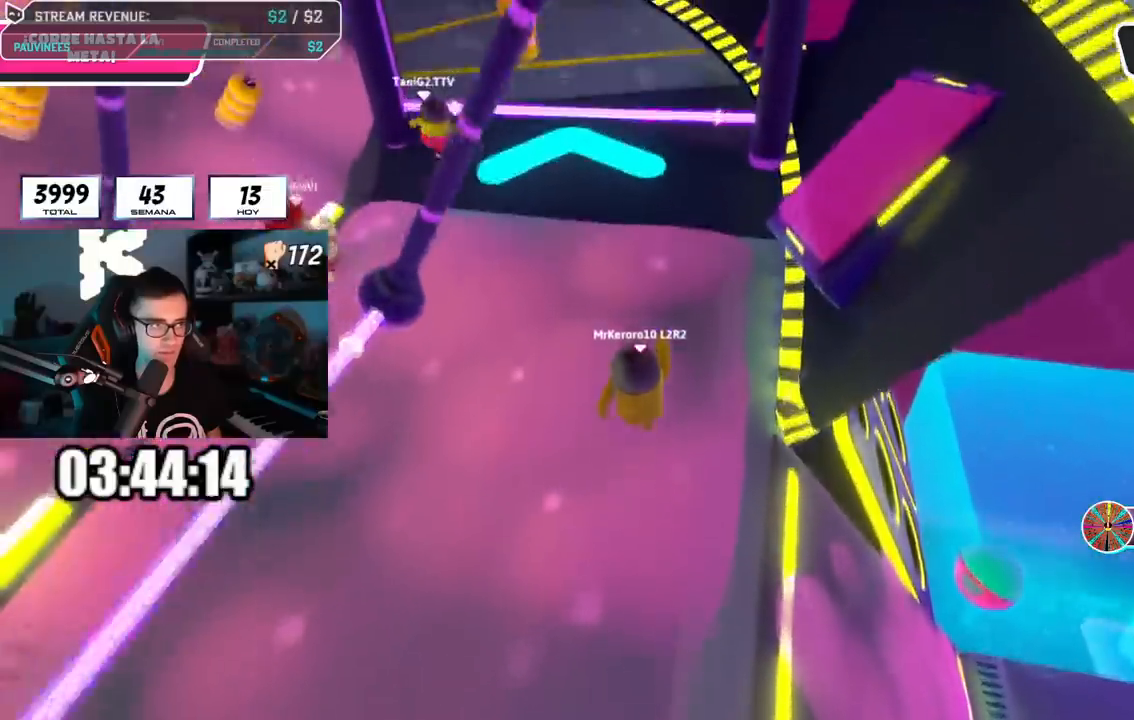
{"buttons": [], "left_stick": "up", "right_stick": "center", "events": [[267, "right_stick", "up-left"], [450, "right_stick", "center"]]}
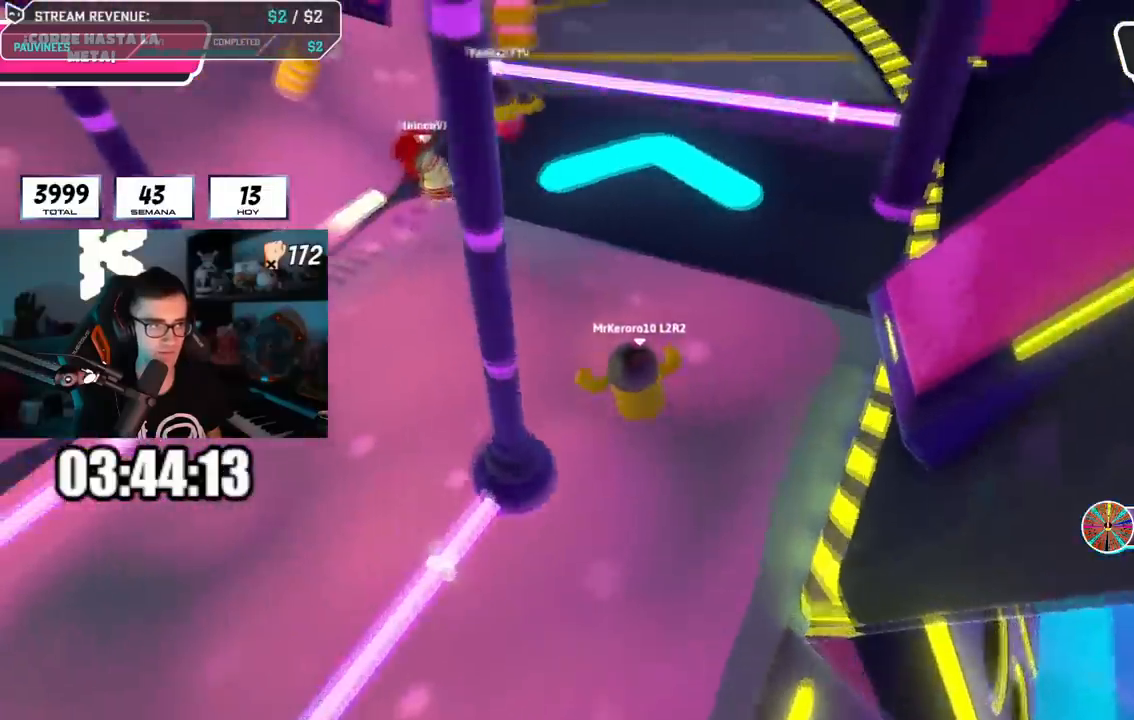
{"buttons": [], "left_stick": "up", "right_stick": "center", "events": [[100, "CROSS", "down"], [234, "CROSS", "up"], [267, "left_stick", "up-left"], [484, "left_stick", "up"]]}
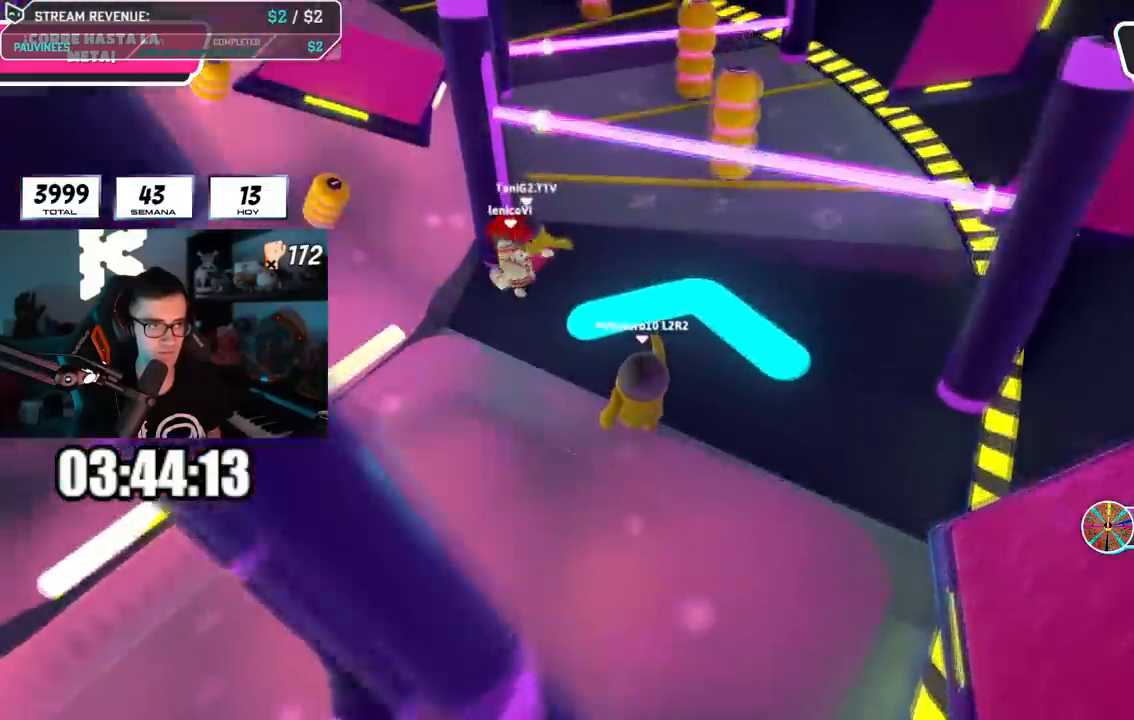
{"buttons": [], "left_stick": "up", "right_stick": "center", "events": [[50, "right_stick", "left"], [167, "right_stick", "center"]]}
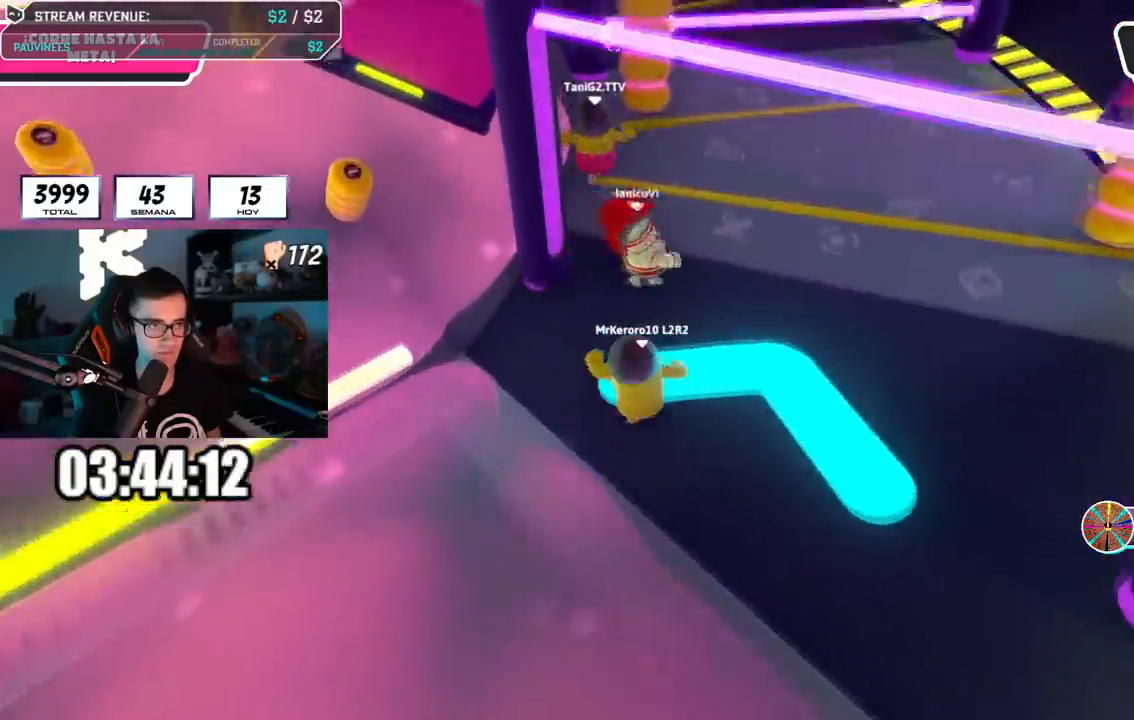
{"buttons": [], "left_stick": "up", "right_stick": "center", "events": []}
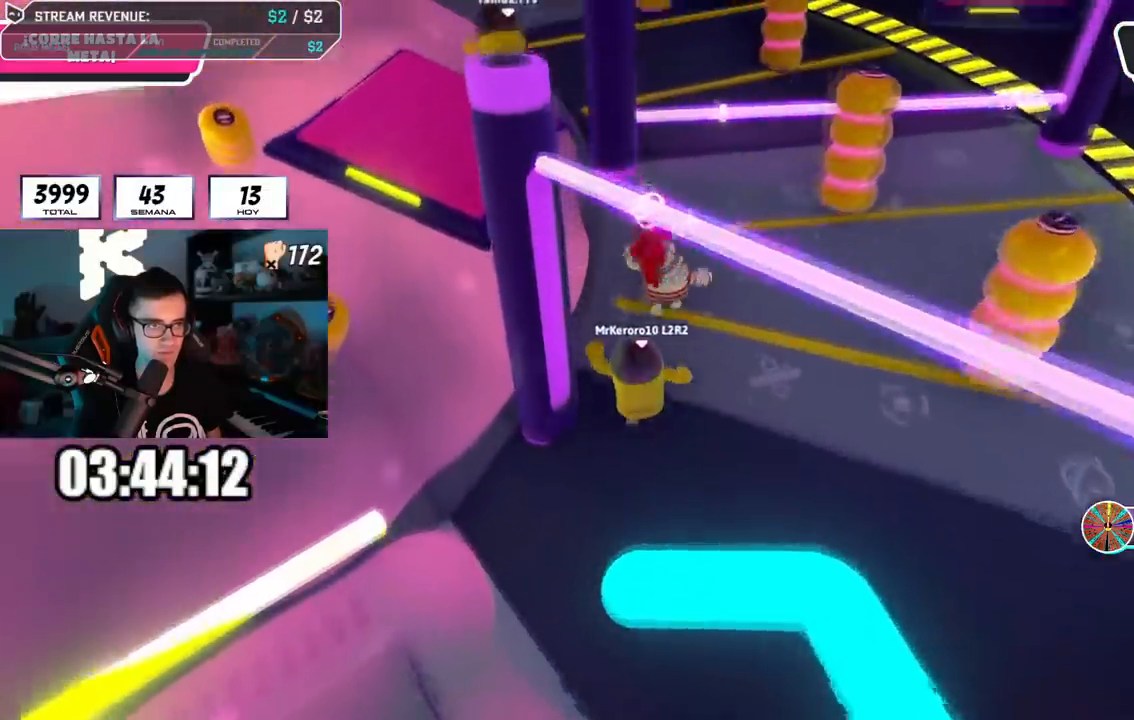
{"buttons": [], "left_stick": "up", "right_stick": "center", "events": []}
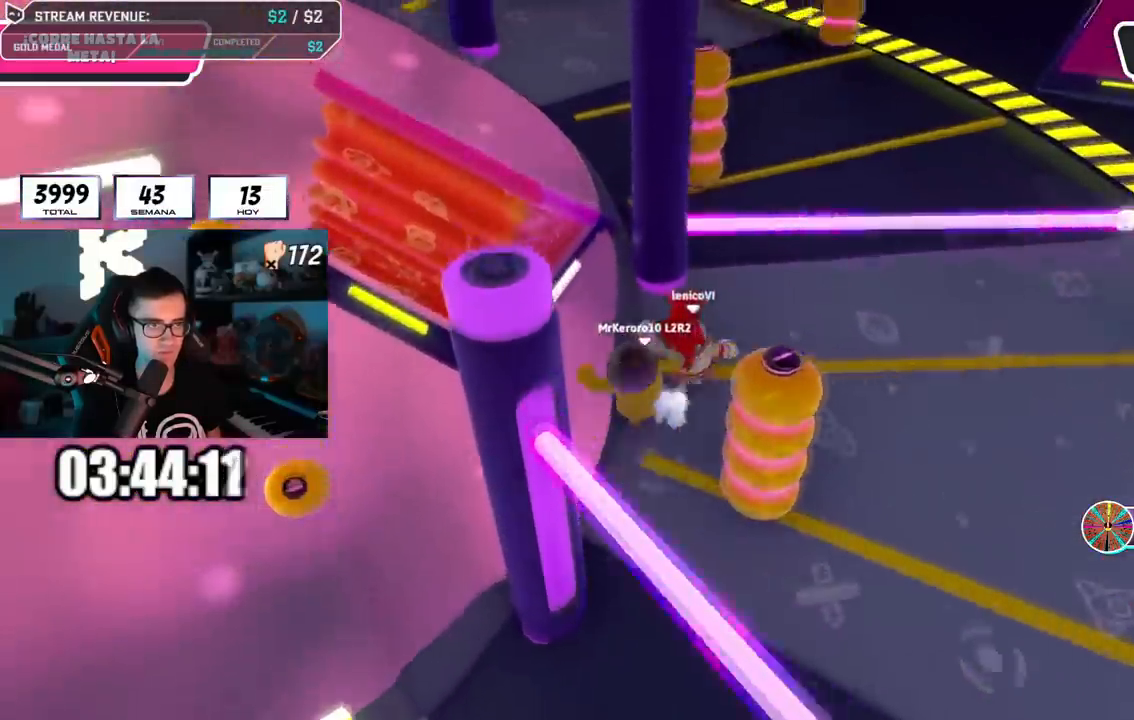
{"buttons": [], "left_stick": "up", "right_stick": "center", "events": [[134, "CROSS", "down"], [284, "CROSS", "up"], [317, "SQUARE", "down"], [451, "SQUARE", "up"]]}
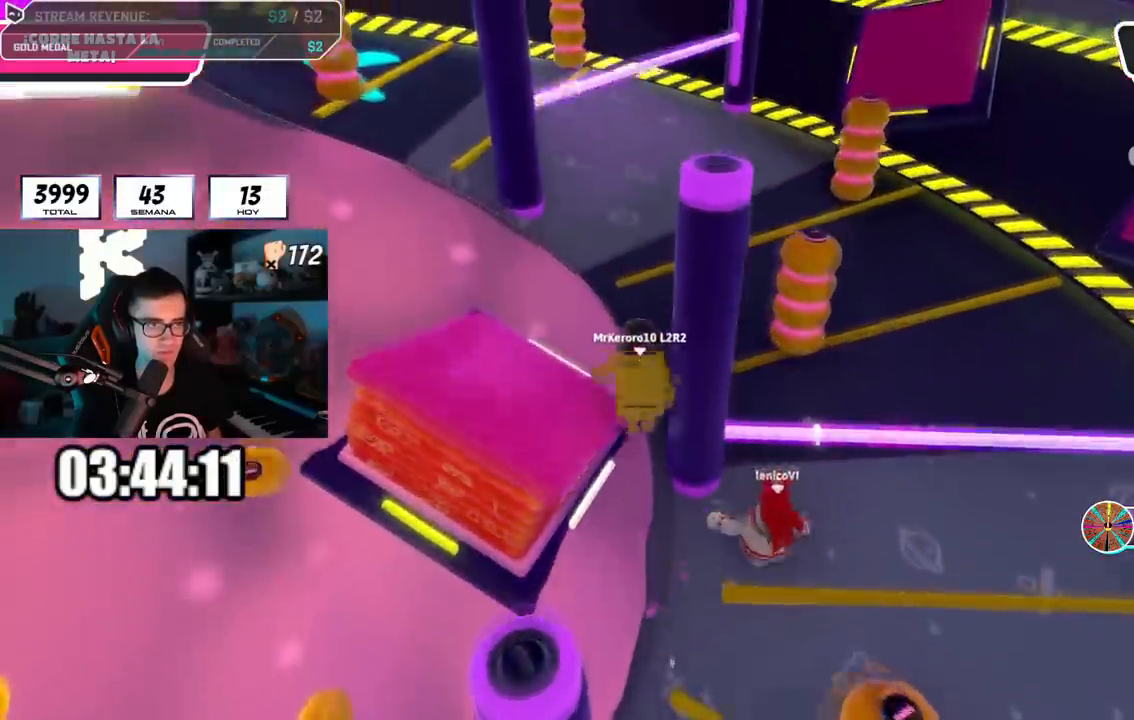
{"buttons": [], "left_stick": "up", "right_stick": "center", "events": [[217, "right_stick", "up"], [317, "left_stick", "up-right"], [384, "right_stick", "center"], [417, "left_stick", "up"]]}
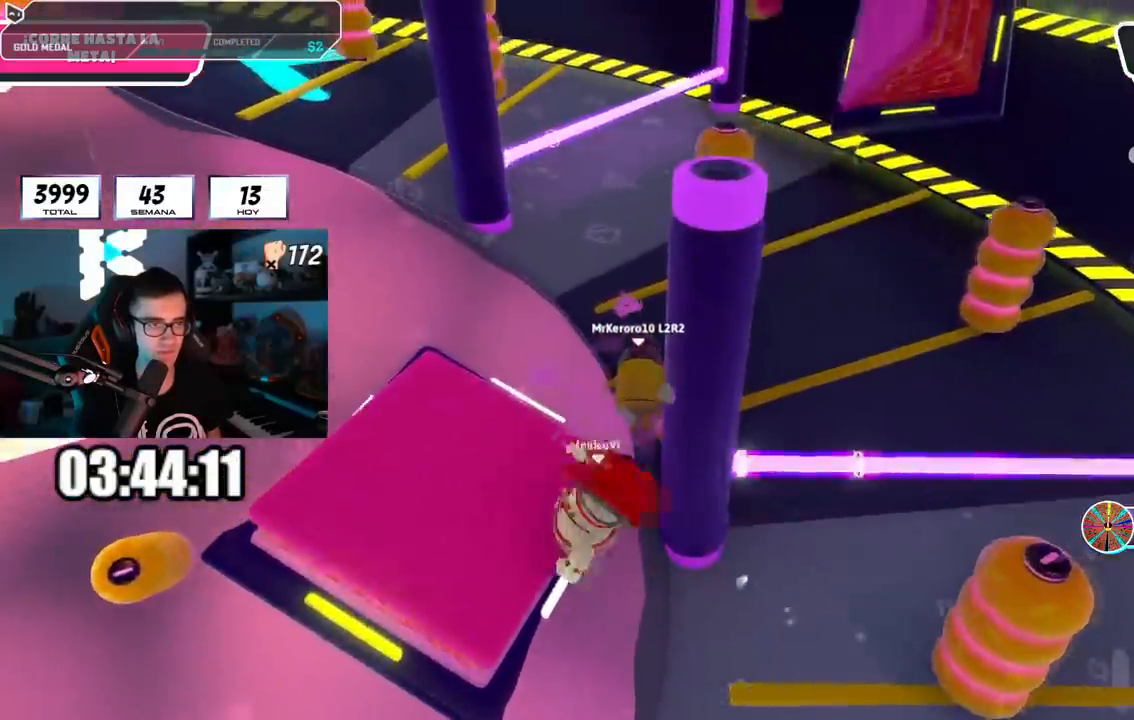
{"buttons": [], "left_stick": "up-right", "right_stick": "center", "events": [[50, "right_stick", "down-left"], [417, "right_stick", "center"], [467, "left_stick", "up-right"]]}
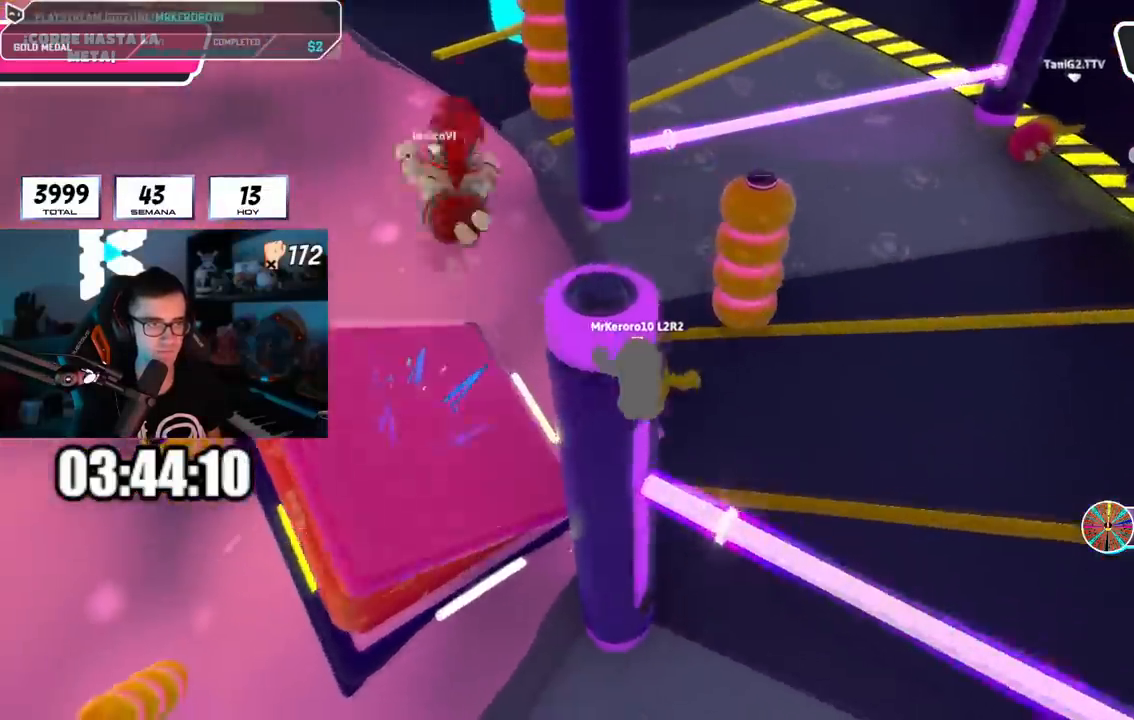
{"buttons": [], "left_stick": "up", "right_stick": "center", "events": [[67, "left_stick", "up"], [217, "right_stick", "down-left"], [417, "right_stick", "center"]]}
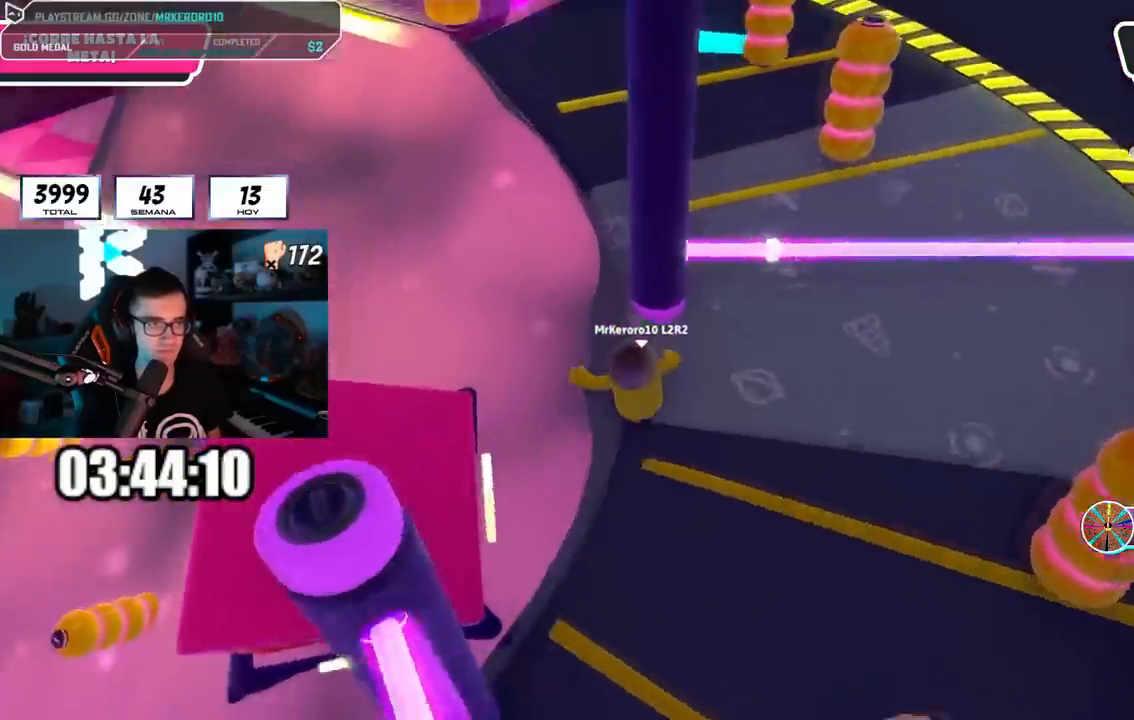
{"buttons": [], "left_stick": "up", "right_stick": "center", "events": []}
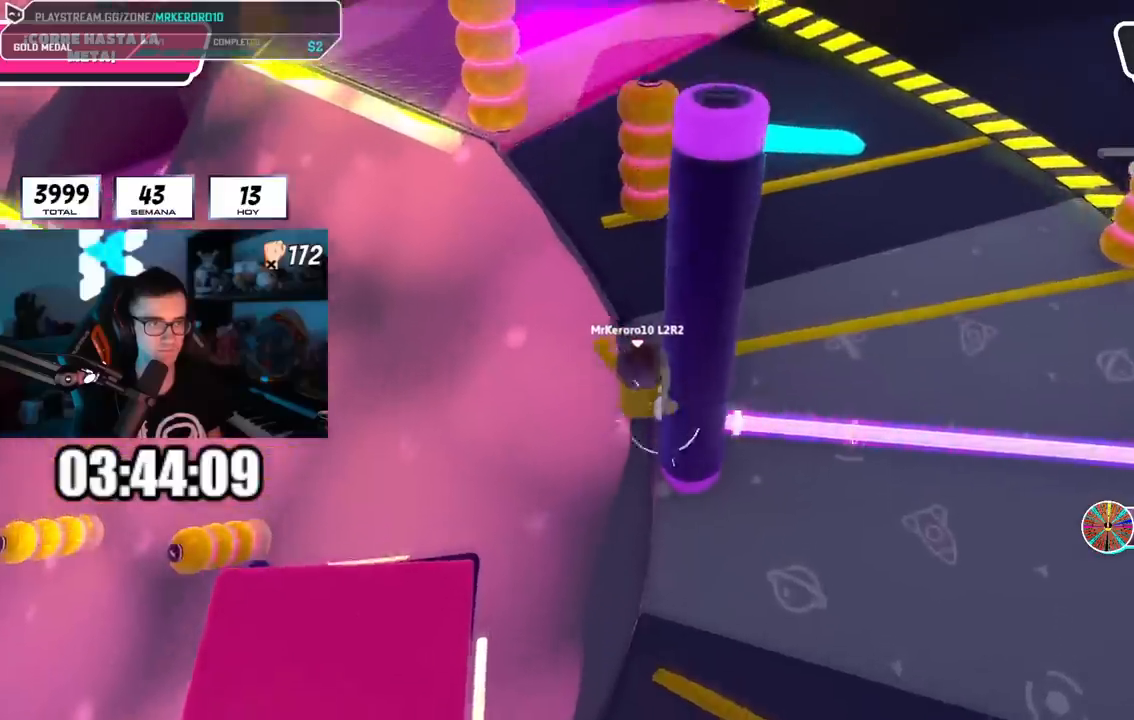
{"buttons": [], "left_stick": "up", "right_stick": "down-left", "events": [[100, "right_stick", "left"], [134, "left_stick", "up-left"], [184, "right_stick", "center"], [350, "left_stick", "up"], [501, "right_stick", "down-left"]]}
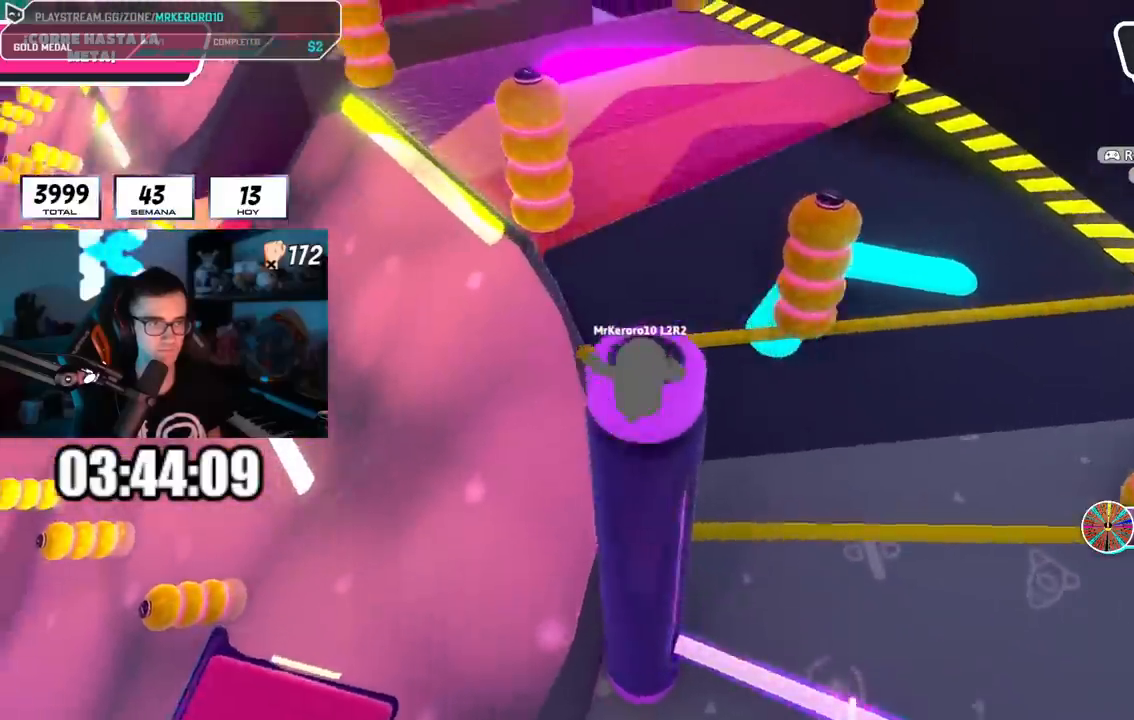
{"buttons": [], "left_stick": "up", "right_stick": "up-left", "events": [[83, "right_stick", "left"], [233, "right_stick", "up-left"]]}
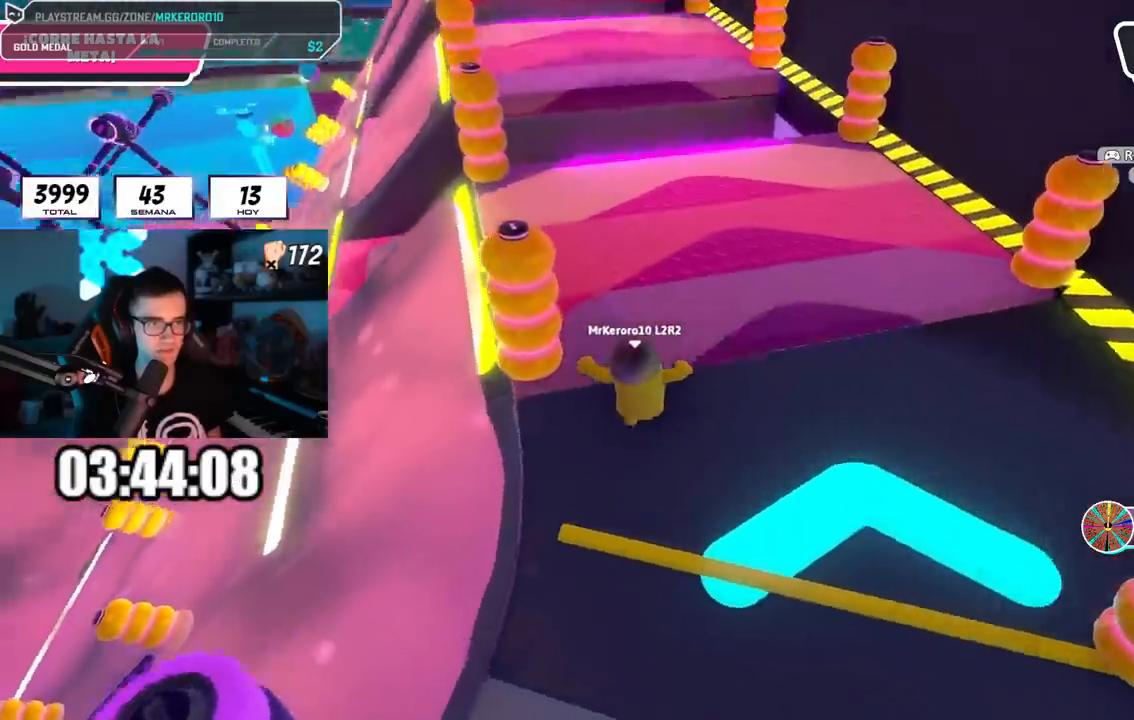
{"buttons": [], "left_stick": "up", "right_stick": "down", "events": [[117, "right_stick", "center"], [250, "right_stick", "down"]]}
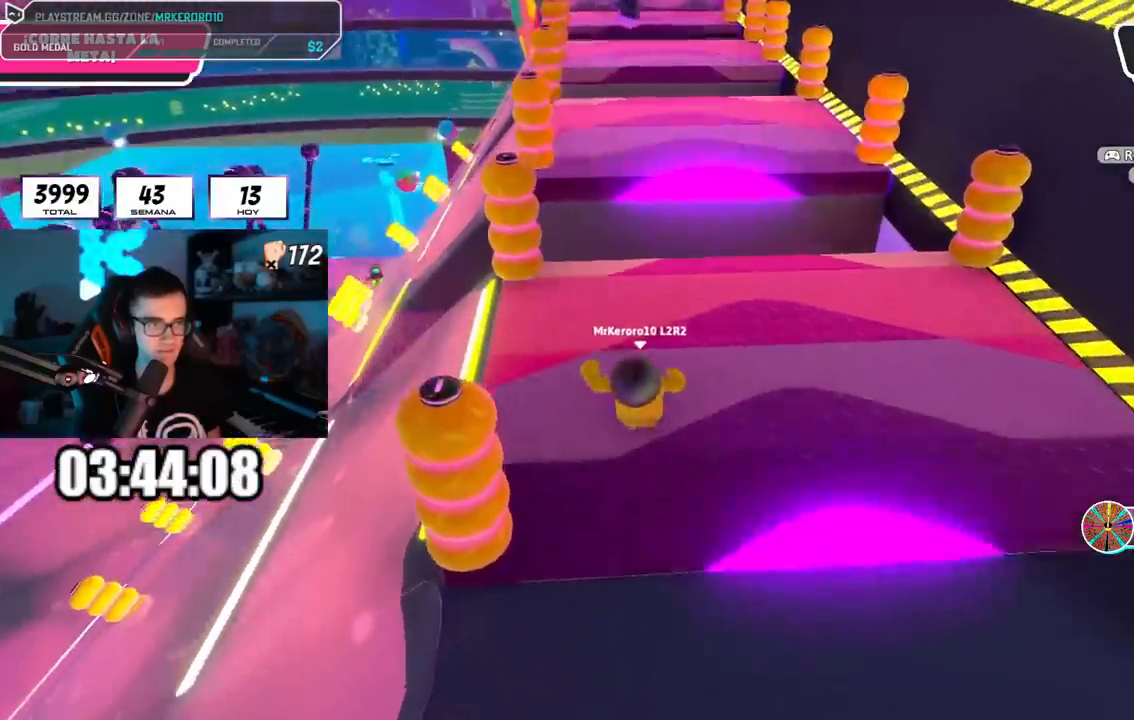
{"buttons": ["CROSS"], "left_stick": "up", "right_stick": "center", "events": [[16, "right_stick", "center"], [467, "CROSS", "down"]]}
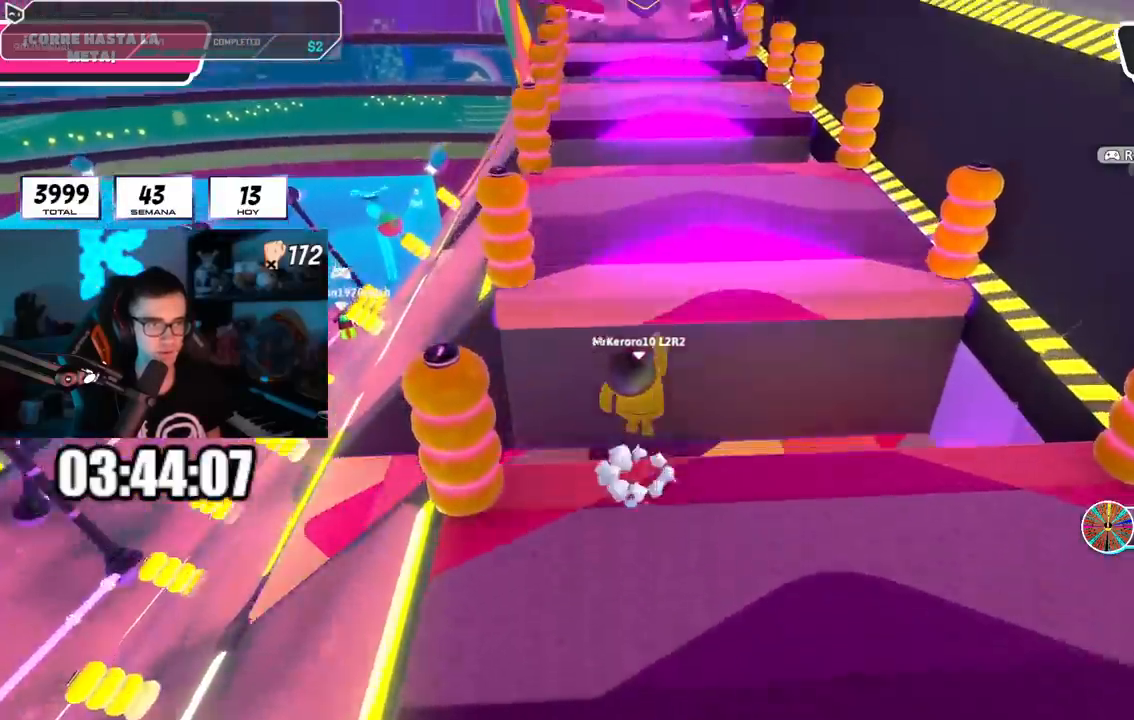
{"buttons": [], "left_stick": "up", "right_stick": "up"}
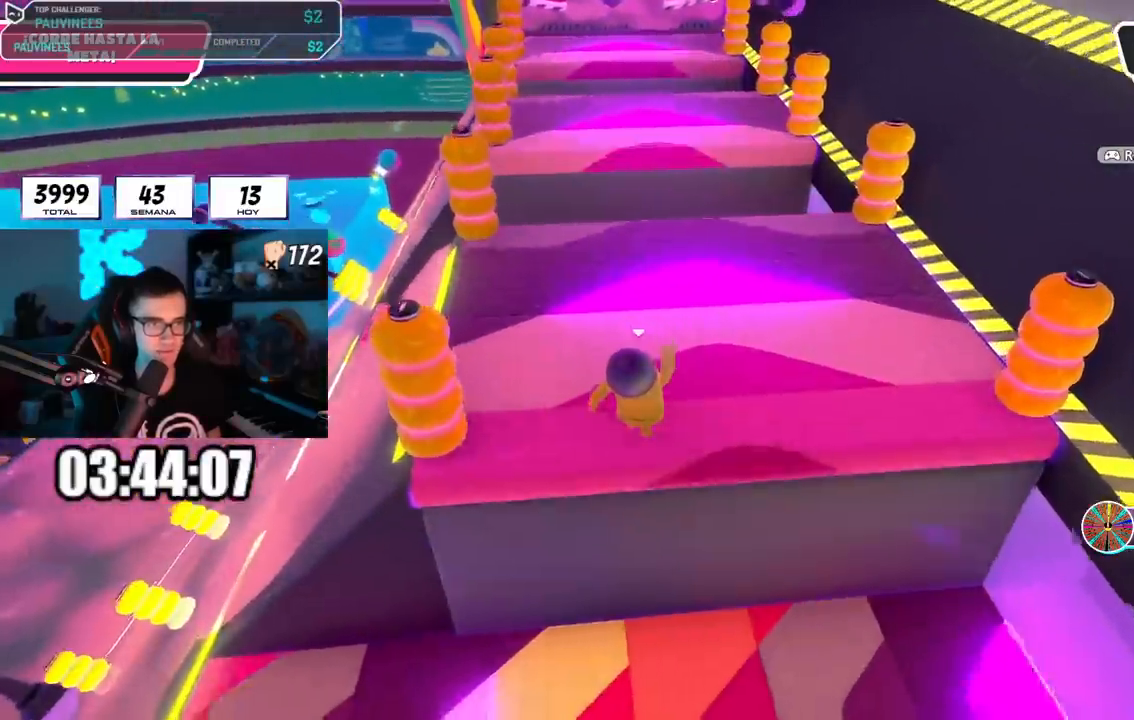
{"buttons": [], "left_stick": "up", "right_stick": "center", "events": [[116, "right_stick", "center"], [267, "right_stick", "down"], [350, "right_stick", "center"]]}
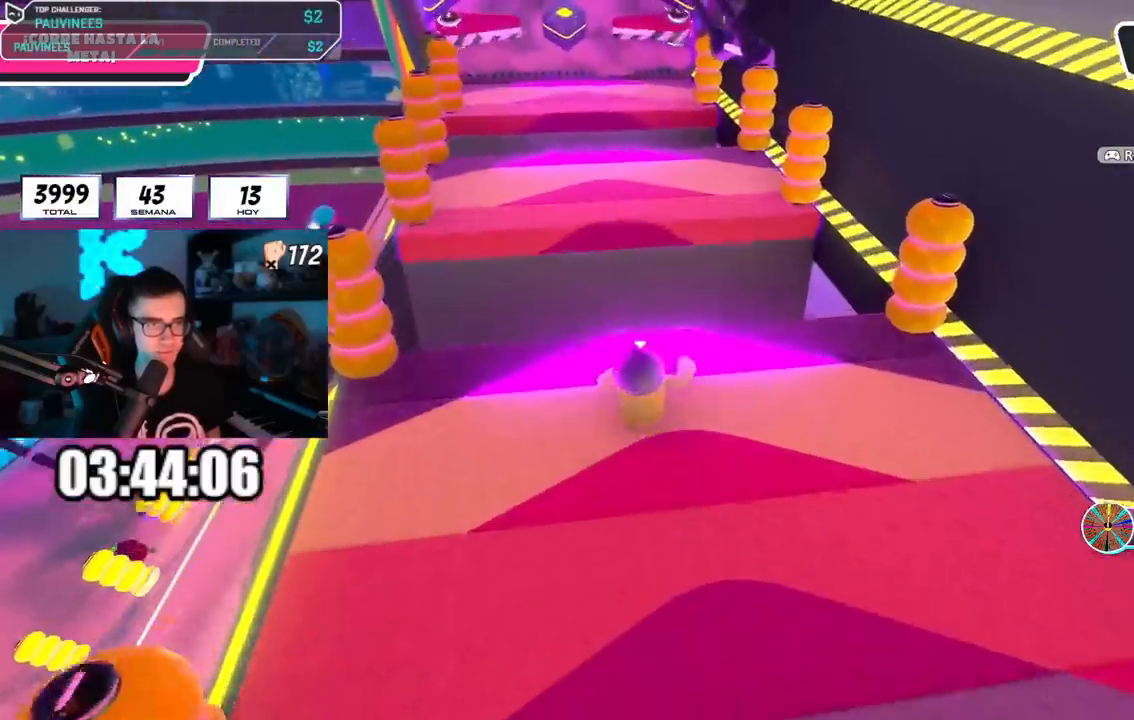
{"buttons": ["CROSS"], "left_stick": "up", "right_stick": "center", "events": [[184, "CROSS", "down"]]}
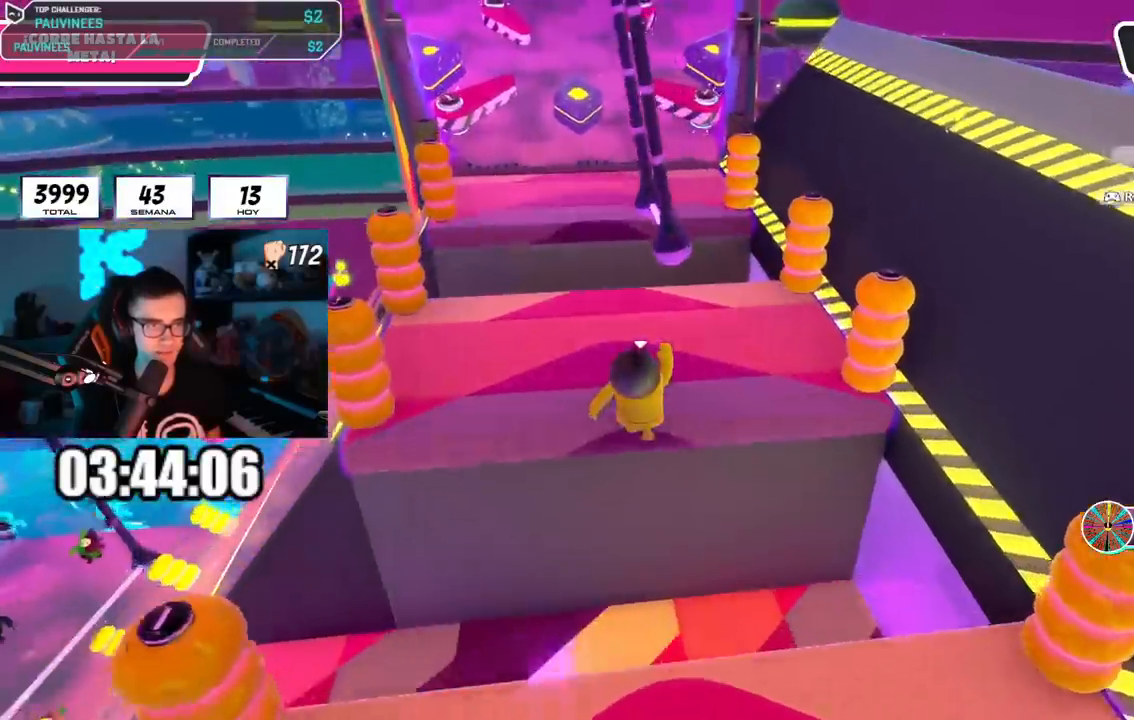
{"buttons": [], "left_stick": "up", "right_stick": "center", "events": [[16, "CROSS", "up"], [250, "right_stick", "down"], [350, "right_stick", "center"]]}
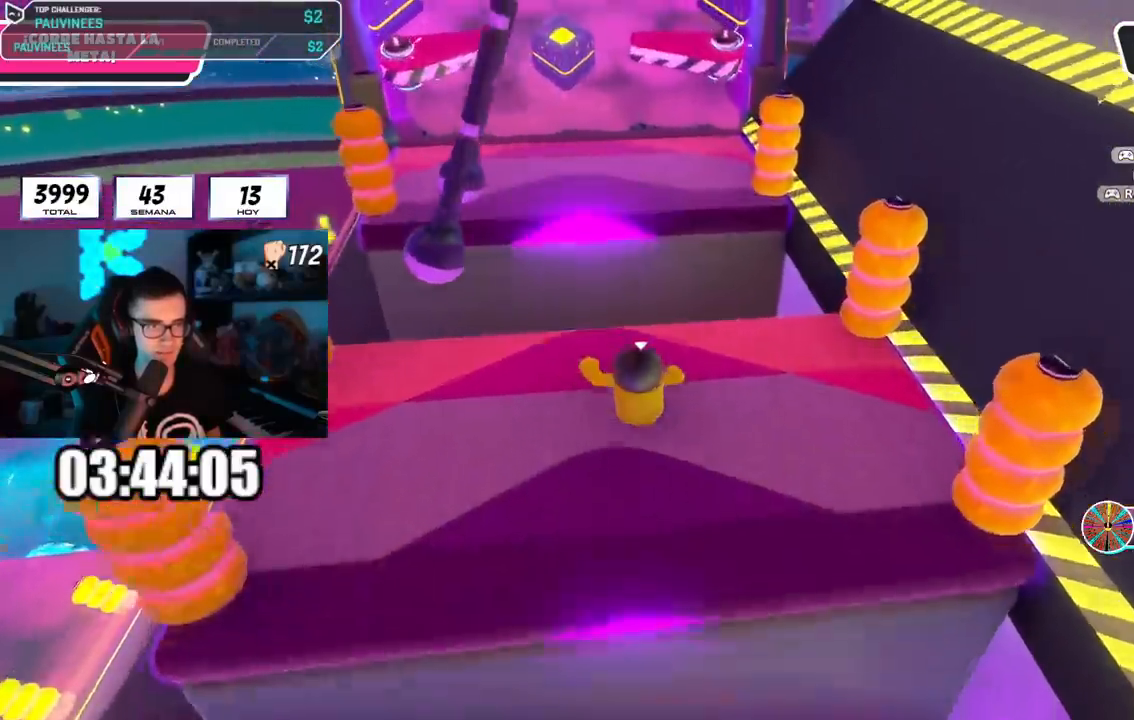
{"buttons": [], "left_stick": "up", "right_stick": "center", "events": [[150, "CROSS", "down"], [467, "CROSS", "up"]]}
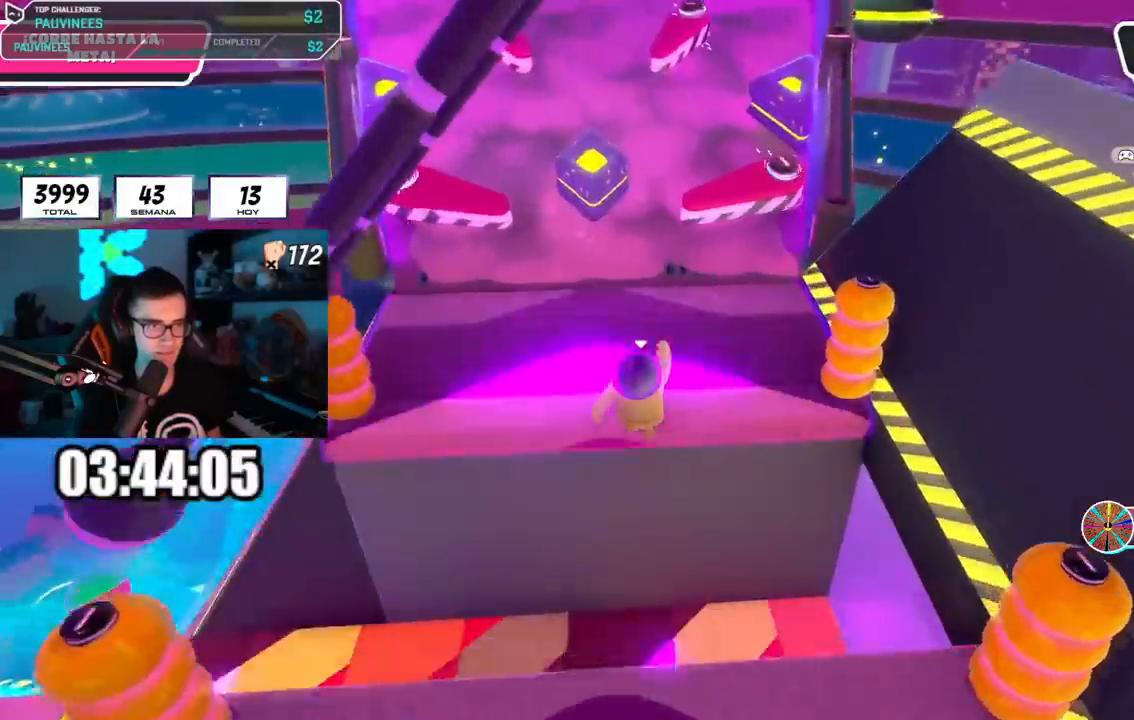
{"buttons": ["CROSS"], "left_stick": "up", "right_stick": "center", "events": [[367, "CROSS", "down"]]}
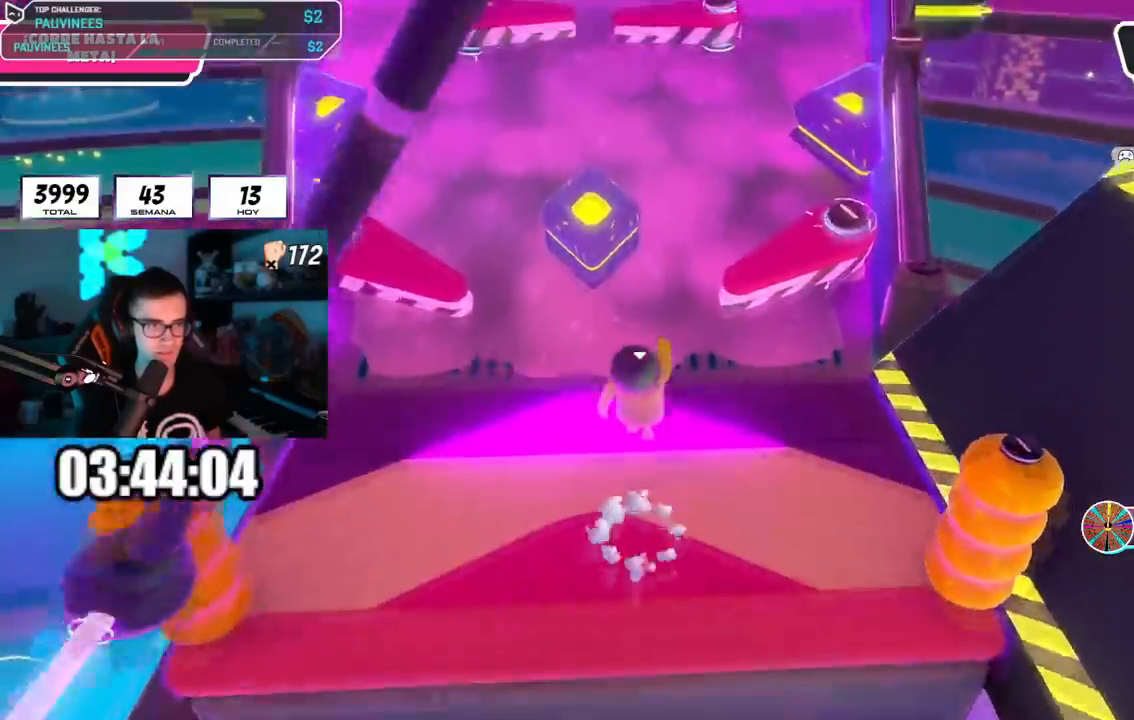
{"buttons": [], "left_stick": "right", "right_stick": "center", "events": [[33, "CROSS", "up"], [84, "left_stick", "right"], [317, "left_stick", "up-right"], [434, "left_stick", "right"]]}
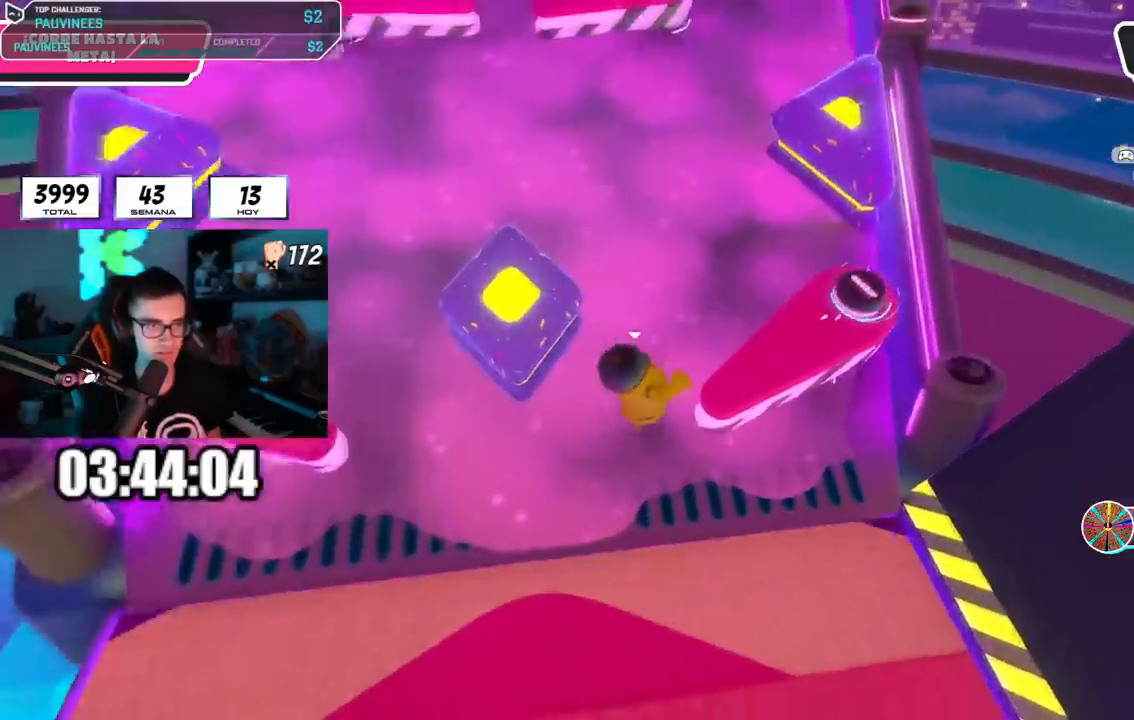
{"buttons": [], "left_stick": "up-right", "right_stick": "center", "events": [[116, "left_stick", "down-right"], [317, "left_stick", "up-right"]]}